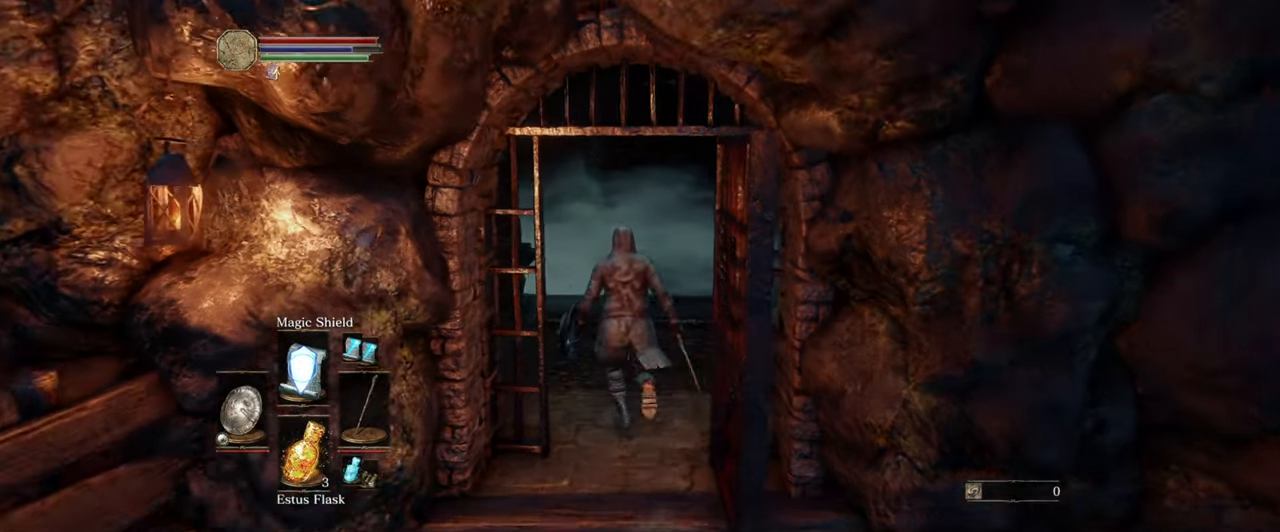
Gameplay with a controller (Xbox layout); each line is a JSON object with the inputs held at the frame after it. "events" lists button and stick changes between this image and that frame as [ms after this image, input, new state], when the widget could be followed in between. Not read: L1 L3 R1 R3.
{"buttons": [], "left_stick": "up", "right_stick": "center", "events": []}
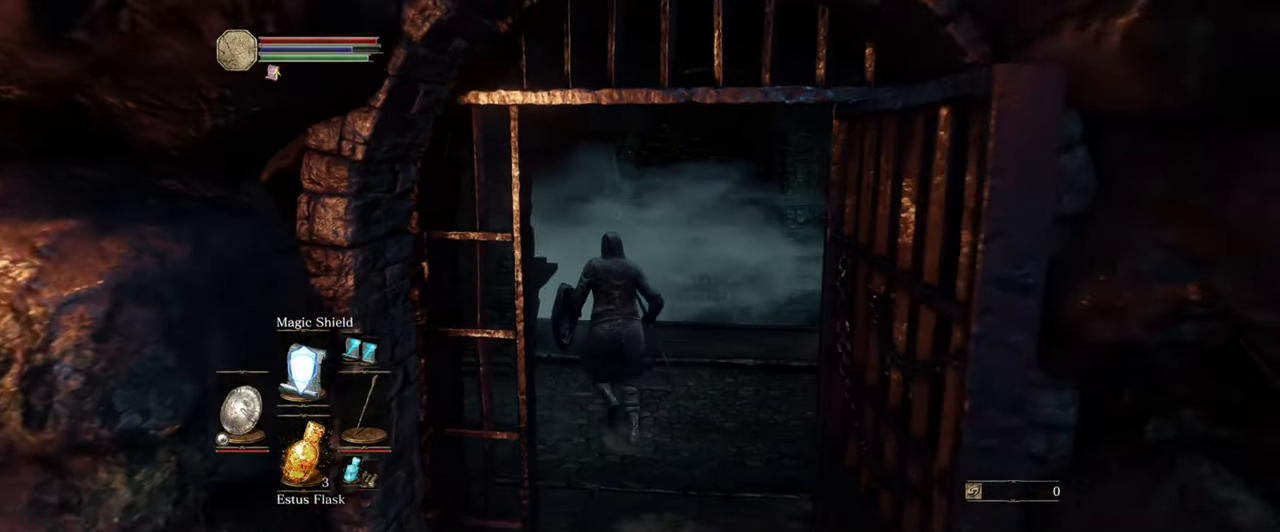
{"buttons": [], "left_stick": "up-left", "right_stick": "left", "events": [[100, "left_stick", "center"], [383, "left_stick", "up-left"], [433, "right_stick", "left"]]}
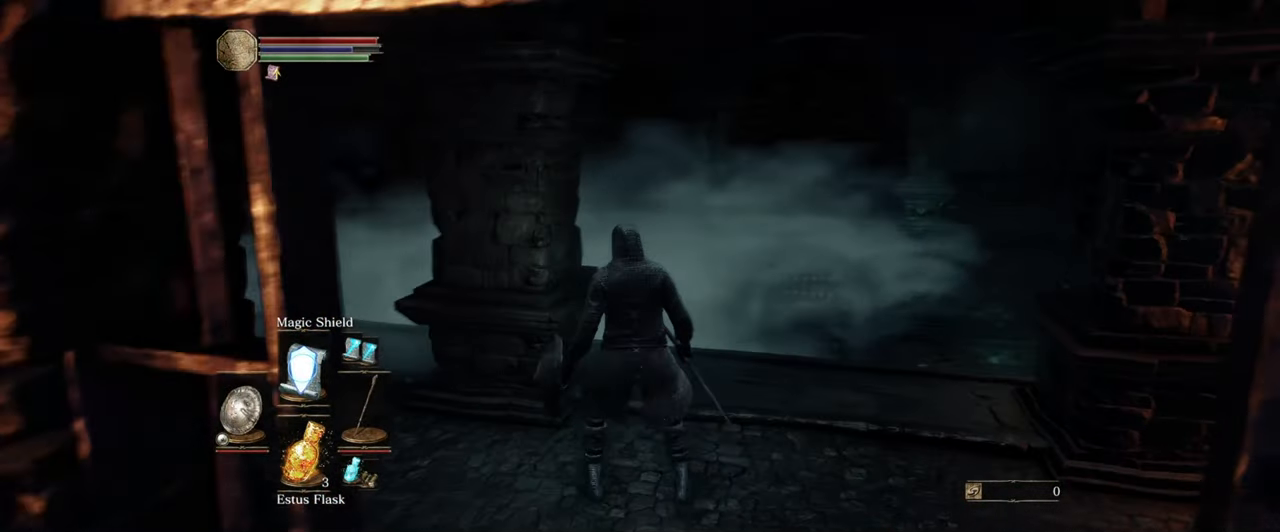
{"buttons": [], "left_stick": "up", "right_stick": "center", "events": [[16, "left_stick", "up"], [433, "right_stick", "center"]]}
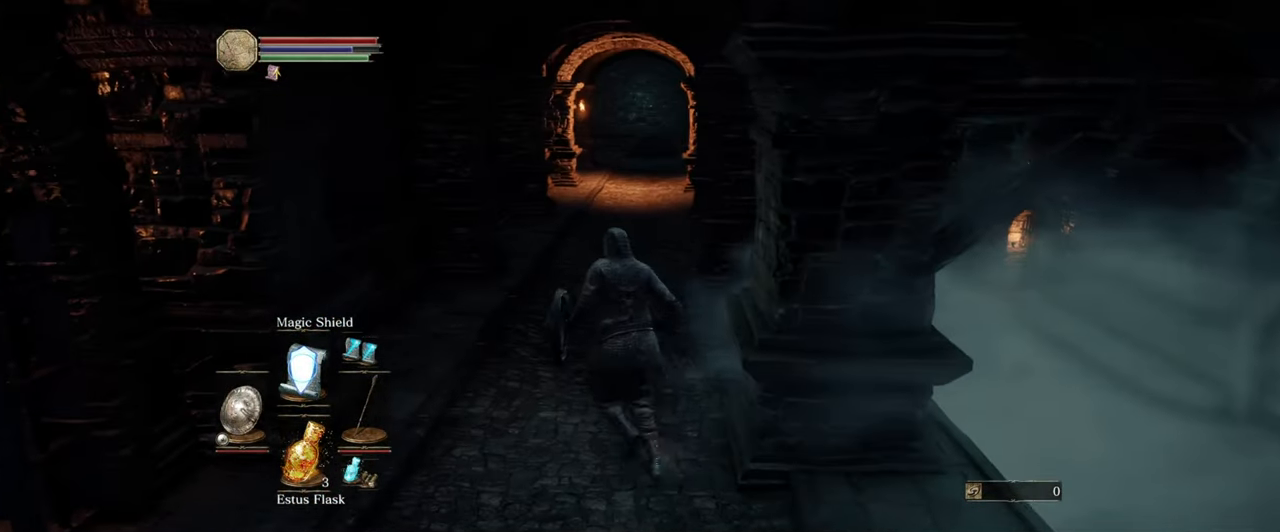
{"buttons": [], "left_stick": "up", "right_stick": "center", "events": []}
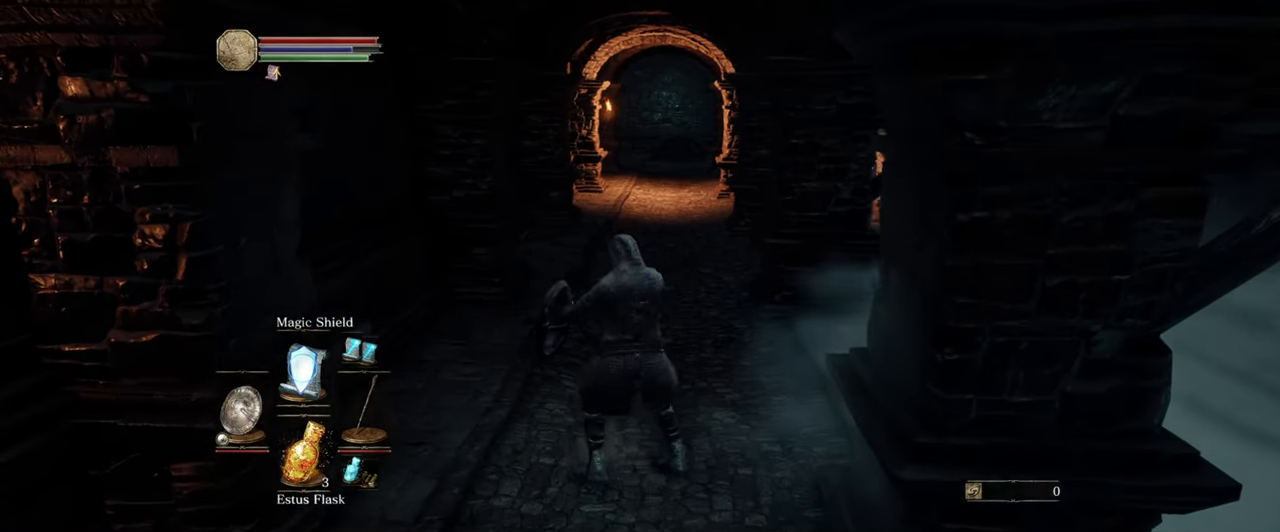
{"buttons": [], "left_stick": "center", "right_stick": "center", "events": [[350, "left_stick", "center"]]}
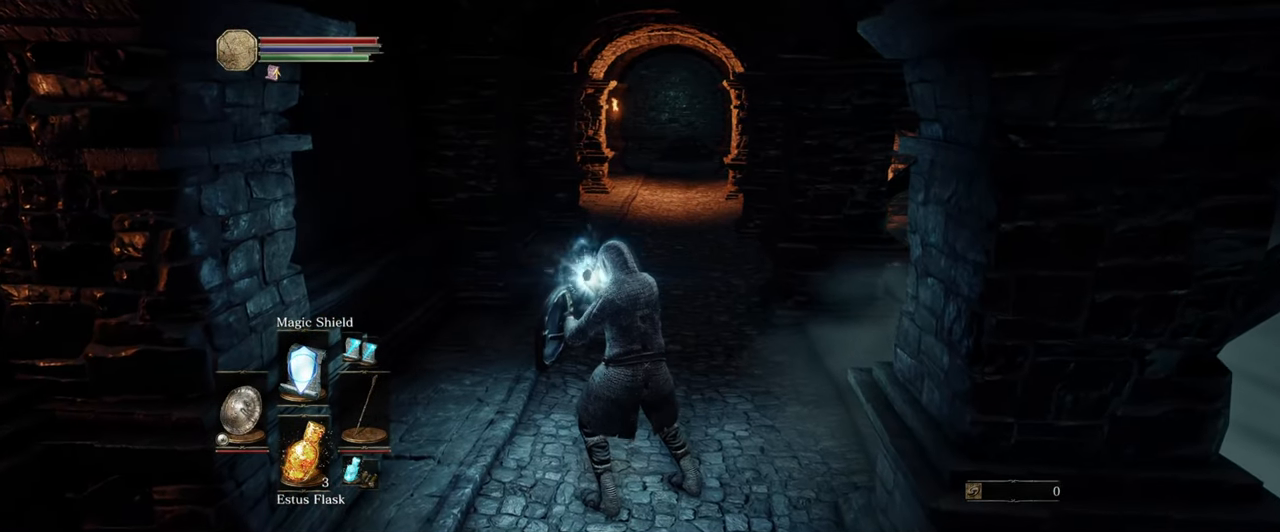
{"buttons": [], "left_stick": "up", "right_stick": "center", "events": [[283, "left_stick", "up"]]}
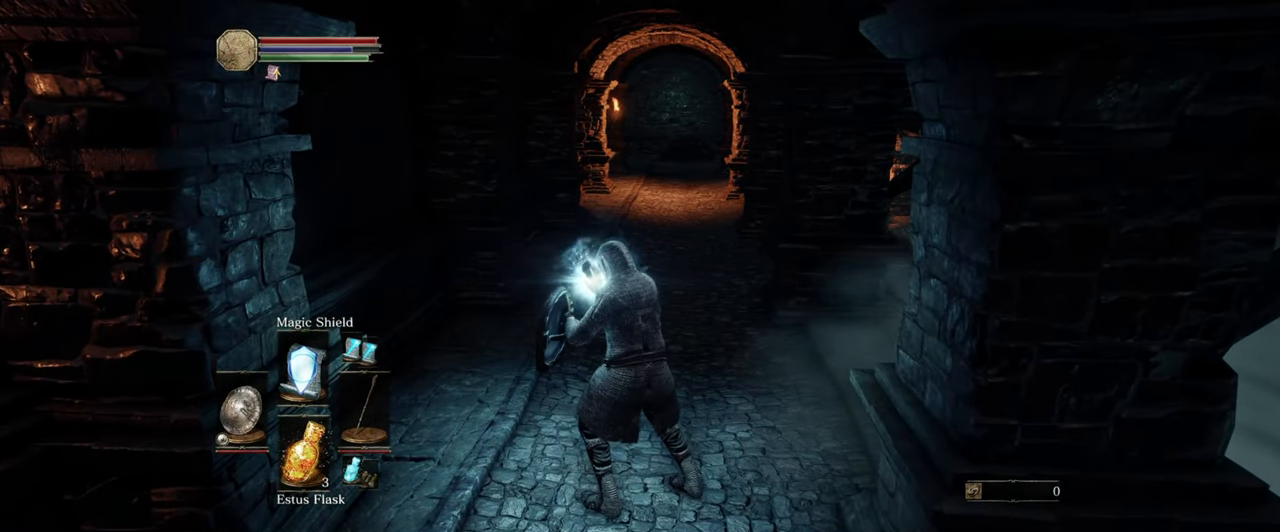
{"buttons": [], "left_stick": "up", "right_stick": "center", "events": []}
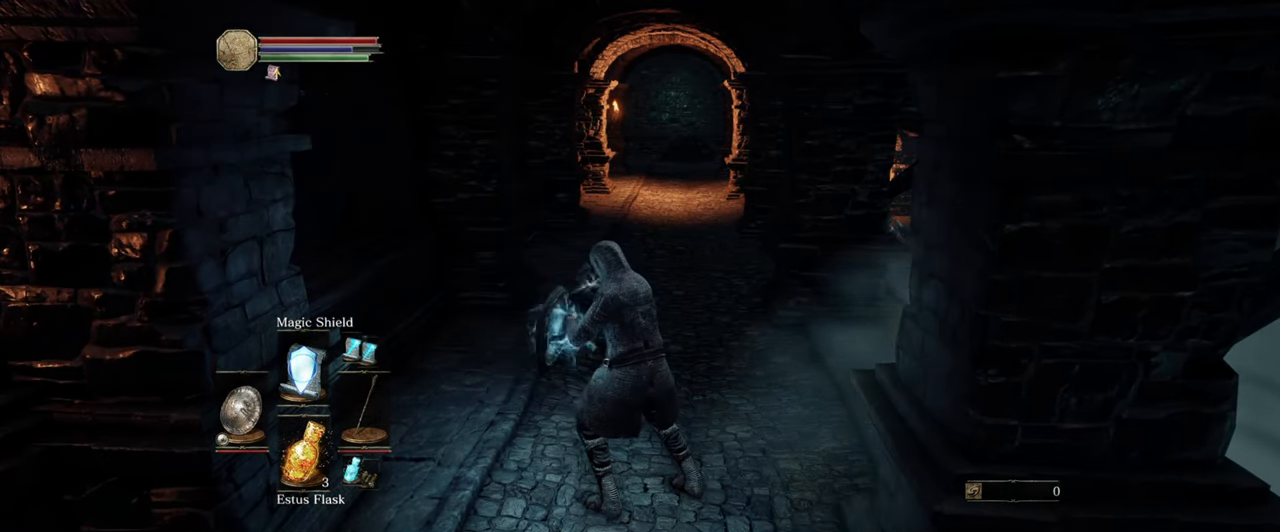
{"buttons": [], "left_stick": "up", "right_stick": "center", "events": []}
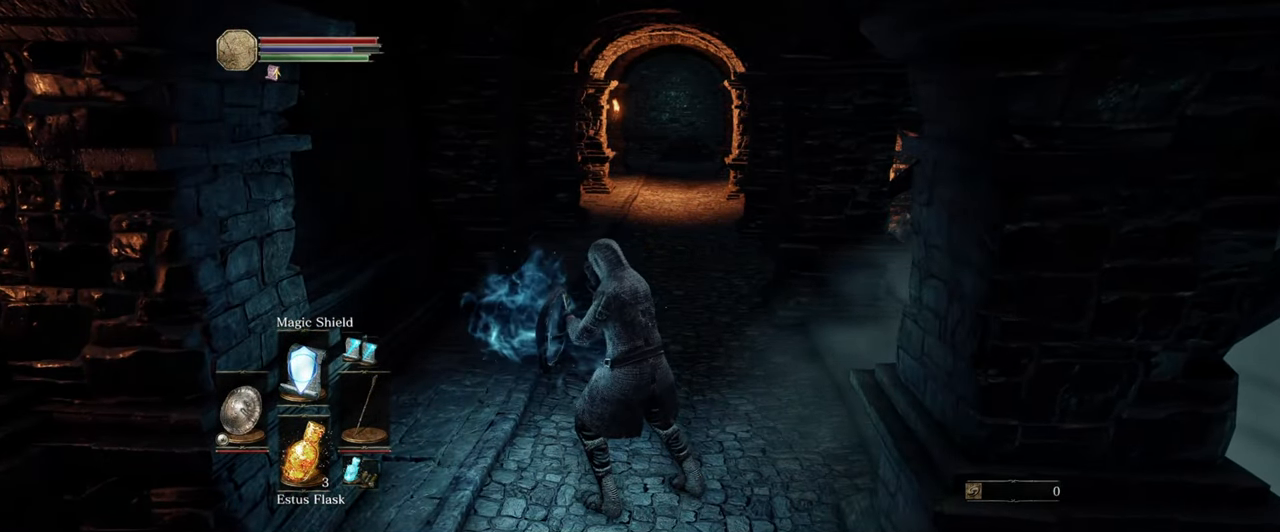
{"buttons": [], "left_stick": "up", "right_stick": "center", "events": []}
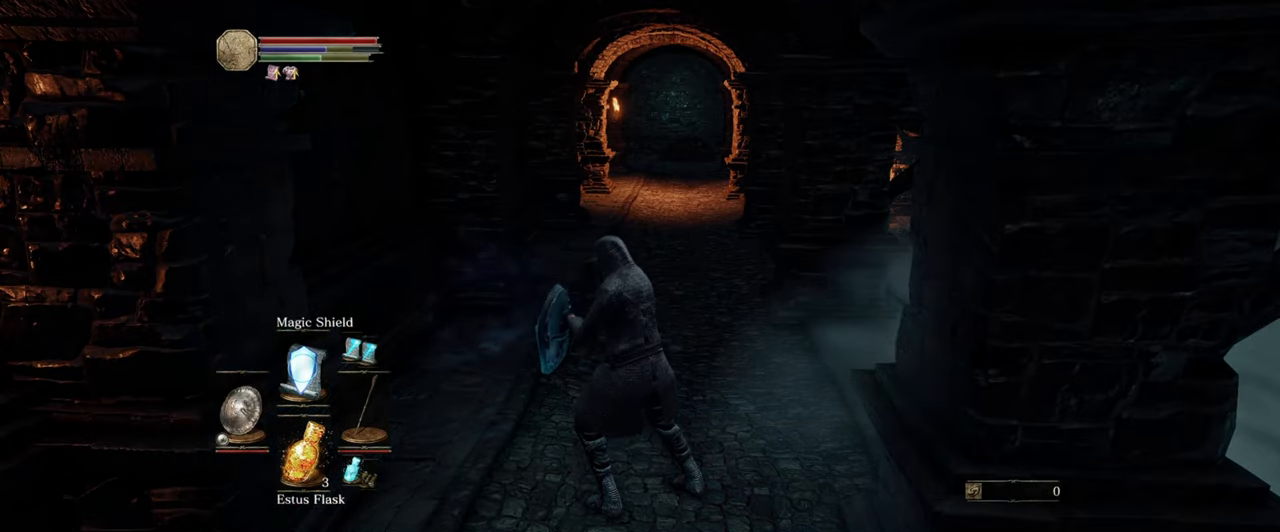
{"buttons": [], "left_stick": "up", "right_stick": "center", "events": []}
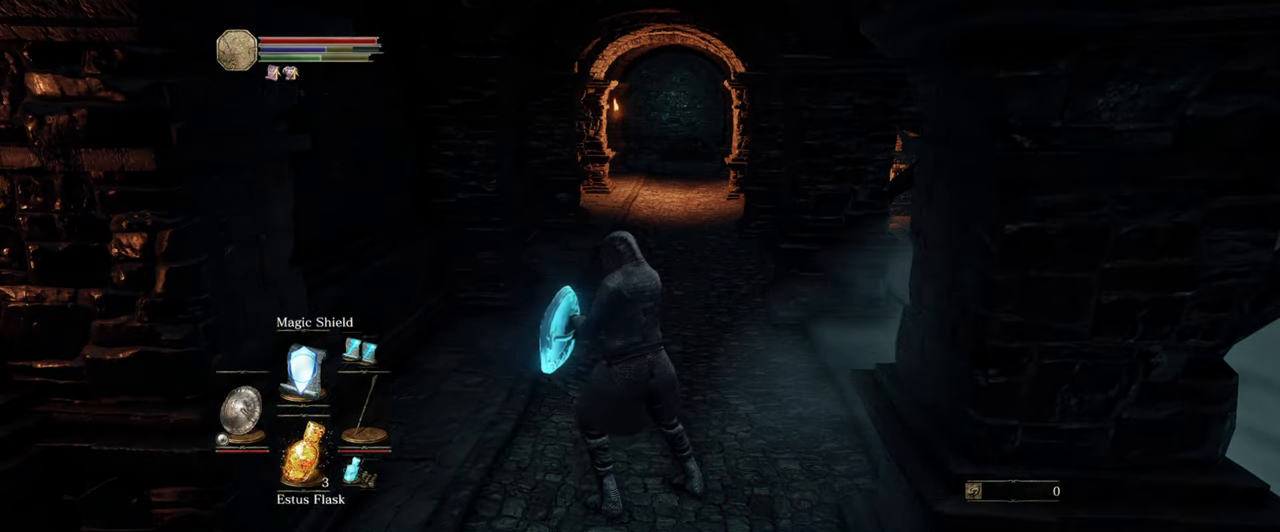
{"buttons": [], "left_stick": "up", "right_stick": "center", "events": []}
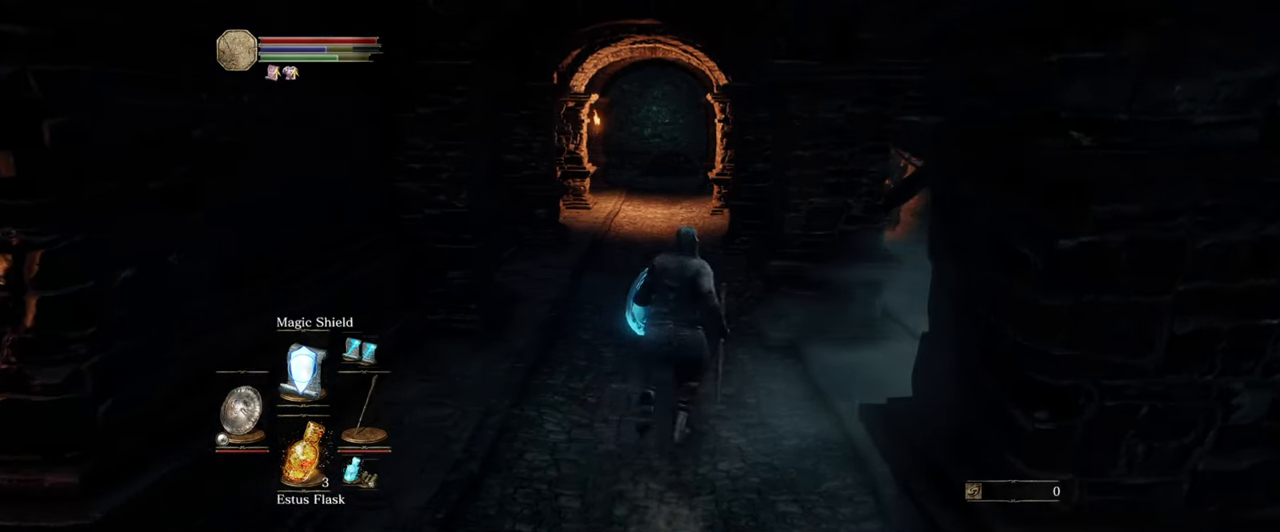
{"buttons": [], "left_stick": "up", "right_stick": "center", "events": [[250, "DPAD_RIGHT", "down"], [417, "DPAD_RIGHT", "up"]]}
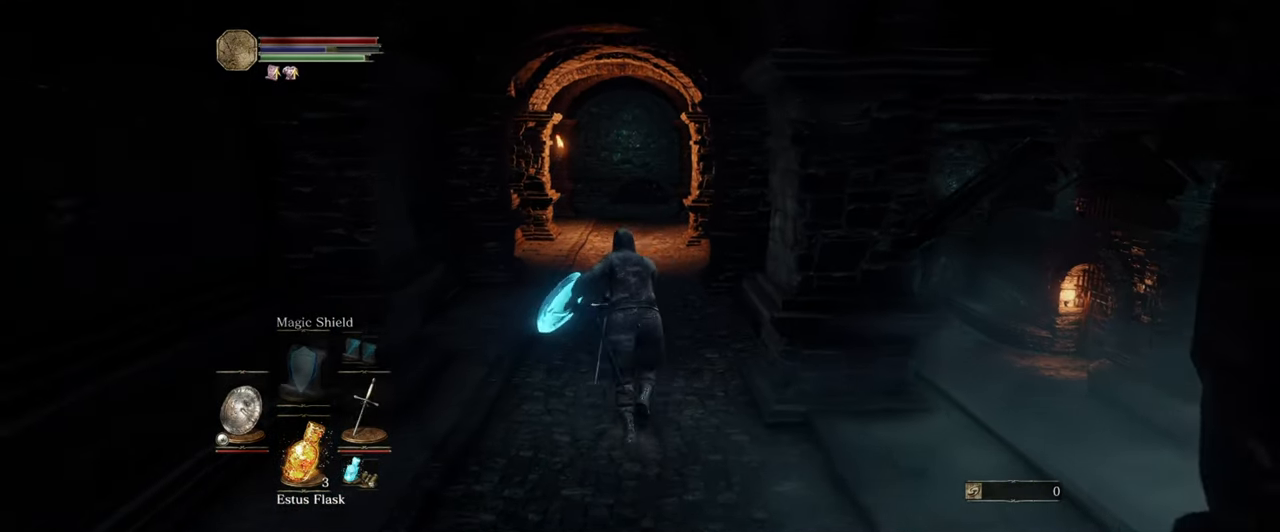
{"buttons": [], "left_stick": "up", "right_stick": "center", "events": []}
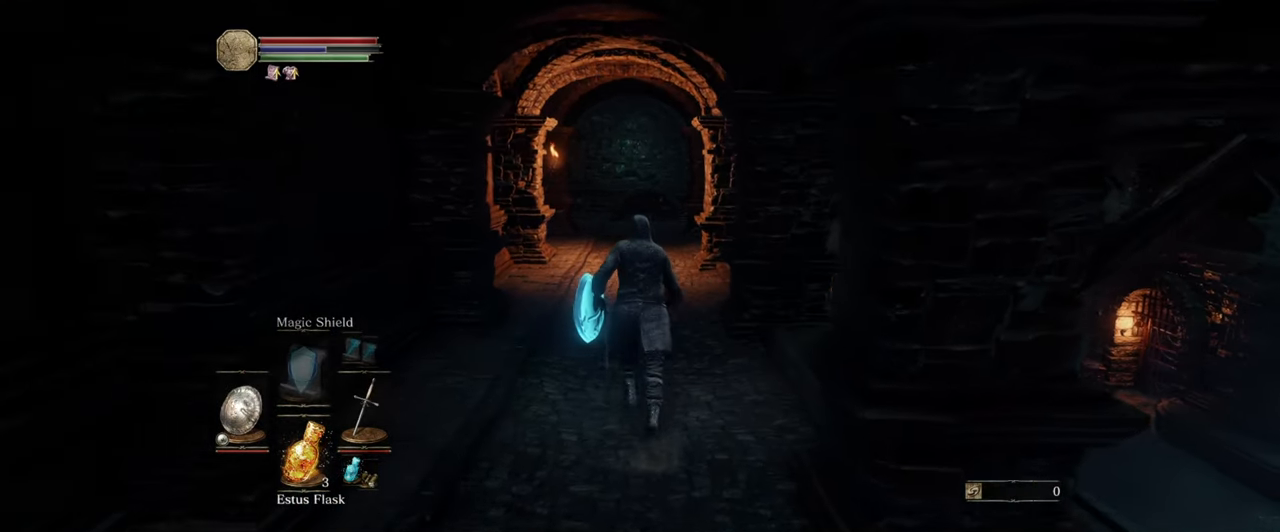
{"buttons": [], "left_stick": "up", "right_stick": "center", "events": []}
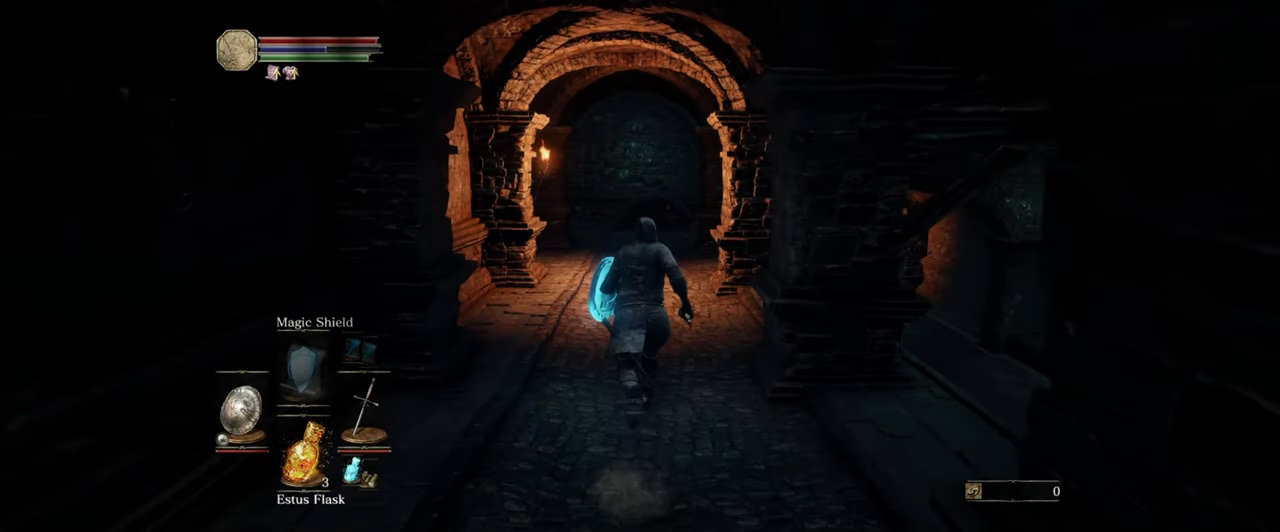
{"buttons": [], "left_stick": "up", "right_stick": "center", "events": []}
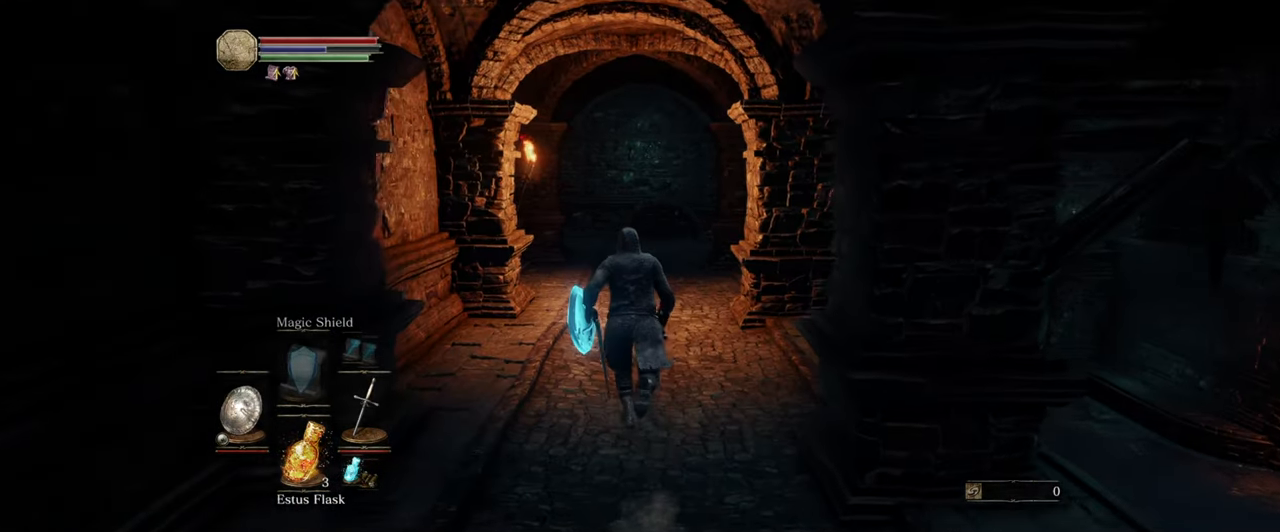
{"buttons": [], "left_stick": "up", "right_stick": "center", "events": []}
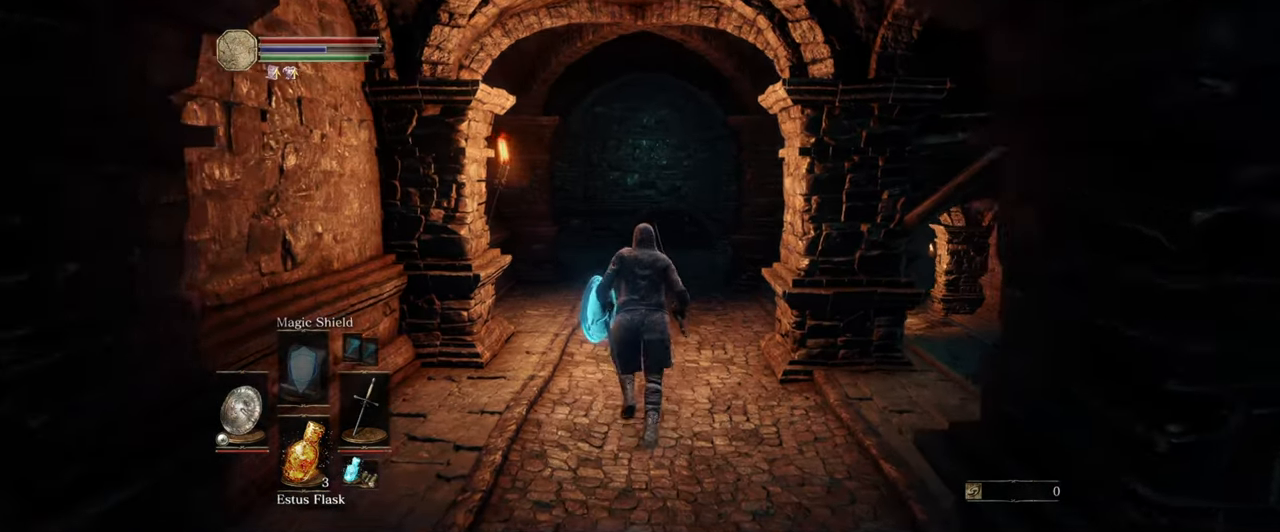
{"buttons": [], "left_stick": "up", "right_stick": "center", "events": []}
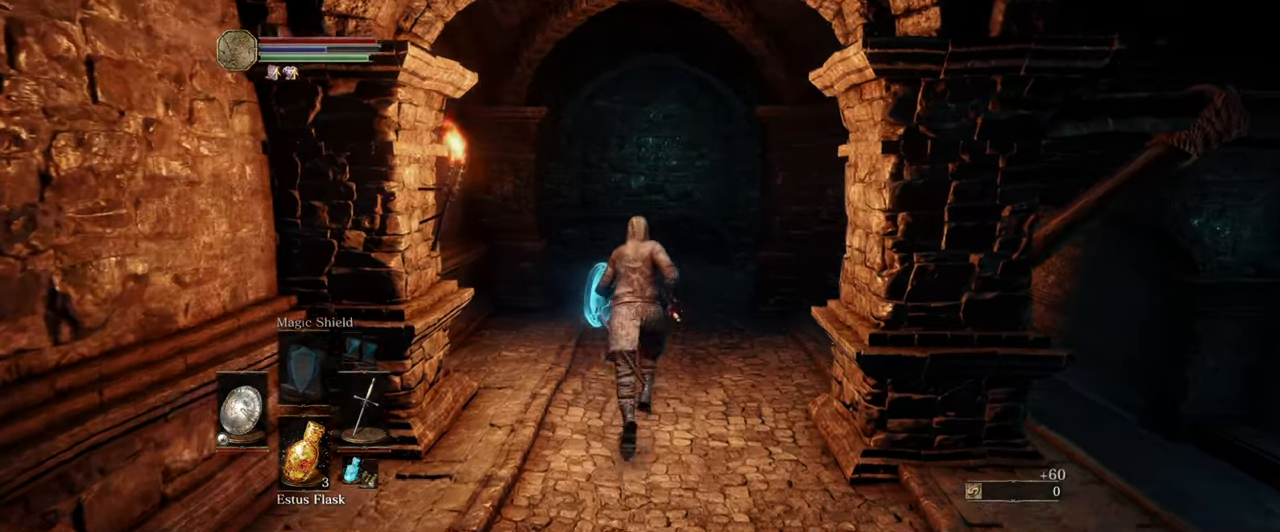
{"buttons": [], "left_stick": "up", "right_stick": "right", "events": [[500, "right_stick", "right"]]}
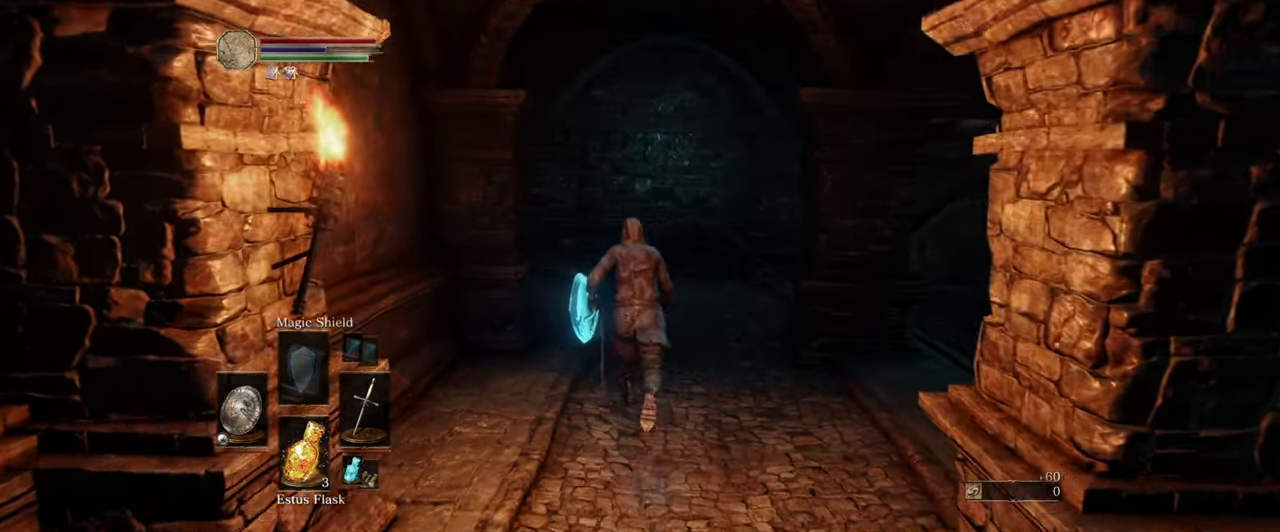
{"buttons": [], "left_stick": "up", "right_stick": "down-right", "events": [[33, "right_stick", "down-right"], [217, "right_stick", "center"], [350, "right_stick", "down-right"]]}
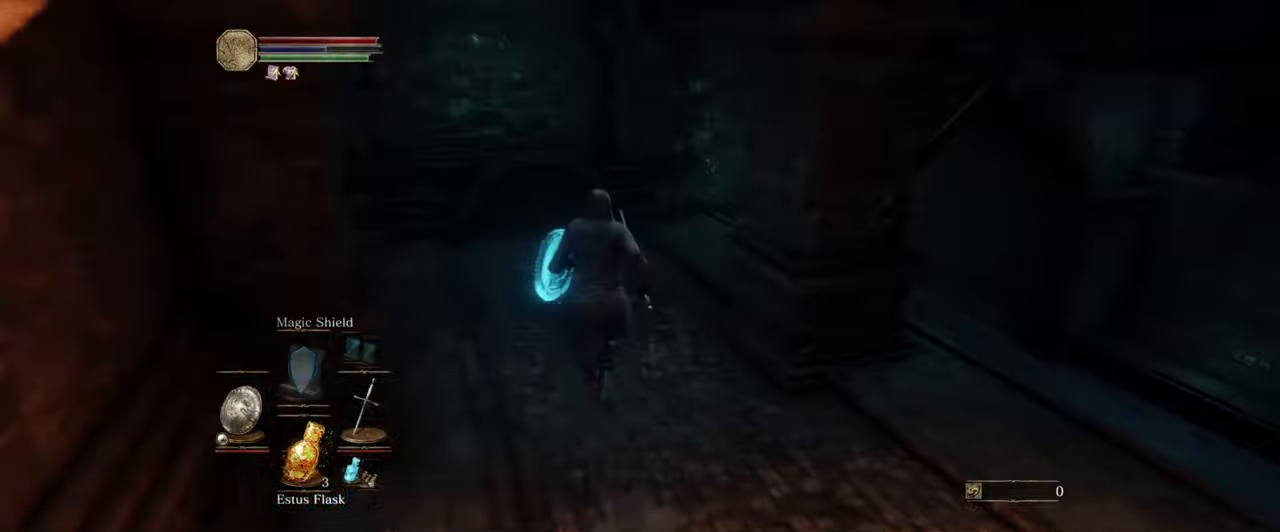
{"buttons": [], "left_stick": "up", "right_stick": "down-right", "events": [[267, "right_stick", "center"], [484, "right_stick", "down-right"]]}
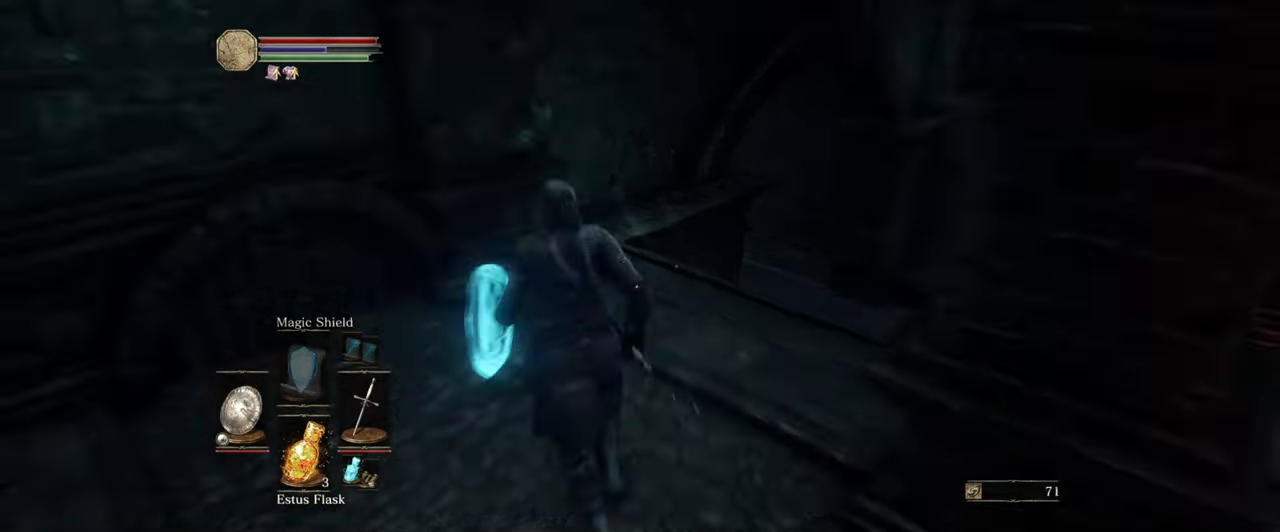
{"buttons": [], "left_stick": "center", "right_stick": "center", "events": [[317, "right_stick", "down"], [400, "left_stick", "center"], [500, "right_stick", "center"]]}
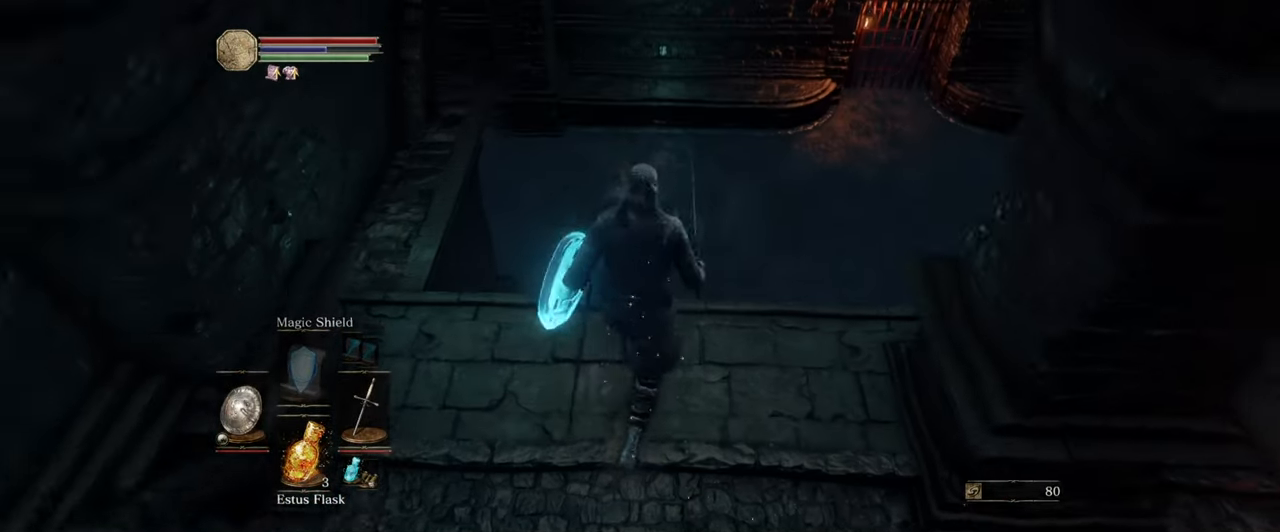
{"buttons": [], "left_stick": "center", "right_stick": "center", "events": []}
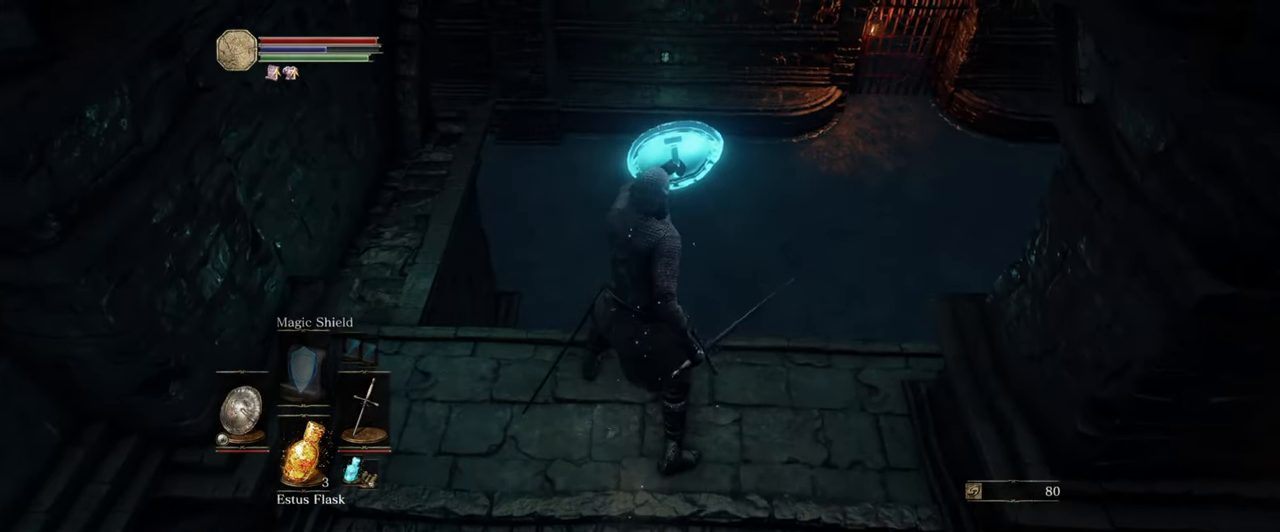
{"buttons": [], "left_stick": "up", "right_stick": "center", "events": [[50, "left_stick", "up"], [84, "right_stick", "down"], [434, "right_stick", "center"]]}
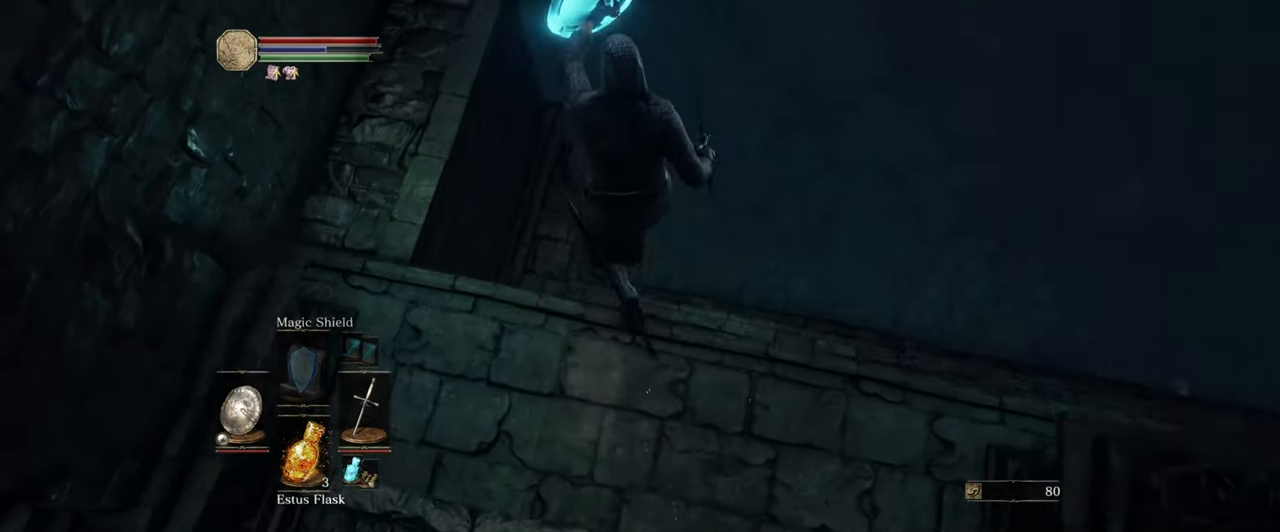
{"buttons": [], "left_stick": "up", "right_stick": "up", "events": [[167, "left_stick", "up-right"], [217, "right_stick", "up"], [350, "left_stick", "up"]]}
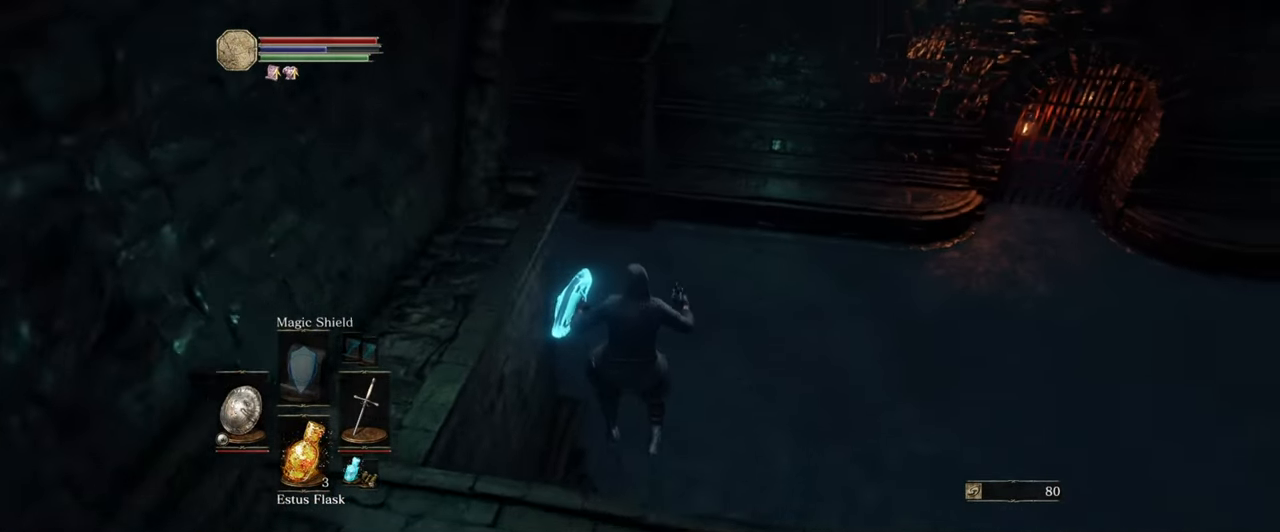
{"buttons": [], "left_stick": "up-right", "right_stick": "up-left", "events": [[34, "right_stick", "up-left"], [167, "left_stick", "up-right"]]}